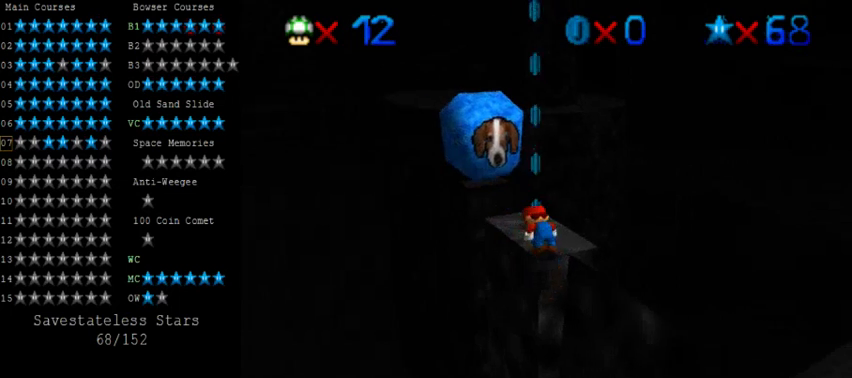
Gameplay with keyboard; each line is a JSON object with the keys held at the frame after it. "events" lists presses ("down") and releases ("up") of "a", "c", "ctrl", "d", "down", "left", "return", "right", "s", "shift", "up", "w", "x" and "y" between this image and that frame as [ms after this image, input, new state], when the widget could be followed in between. No other keys are recorded. Mouse input is not recorded.
{"keys": [], "events": [[320, "up", "down"], [480, "up", "up"]]}
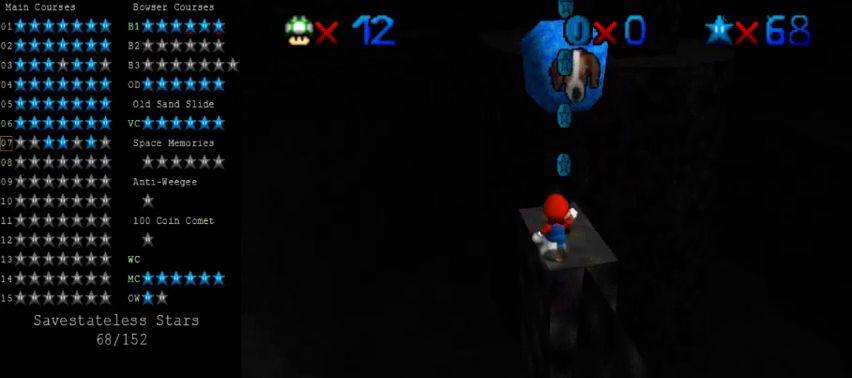
{"keys": [], "events": [[200, "return", "down"], [280, "return", "up"]]}
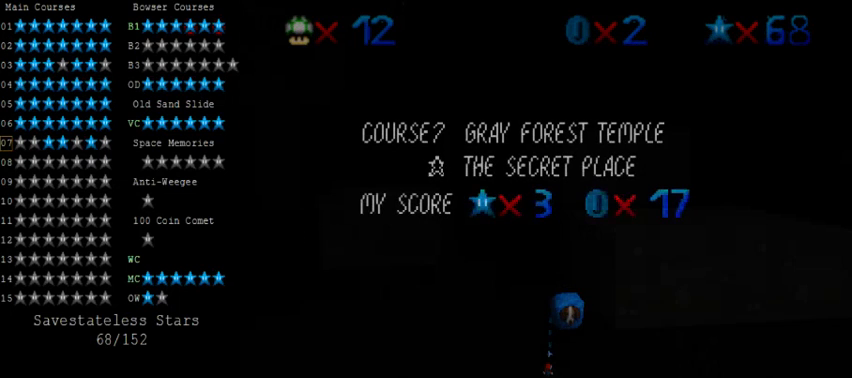
{"keys": [], "events": []}
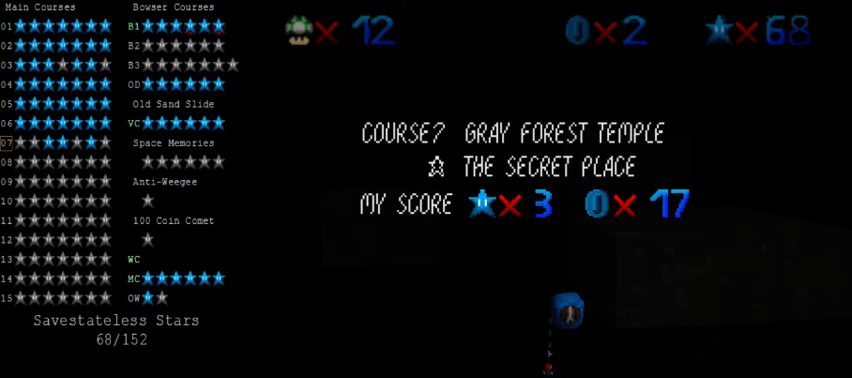
{"keys": [], "events": []}
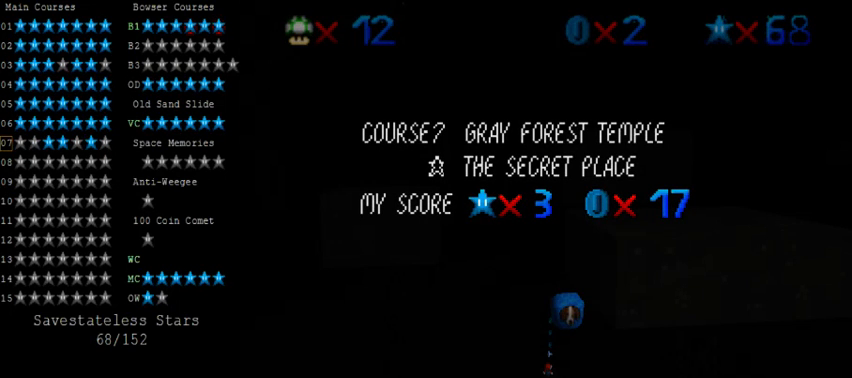
{"keys": [], "events": []}
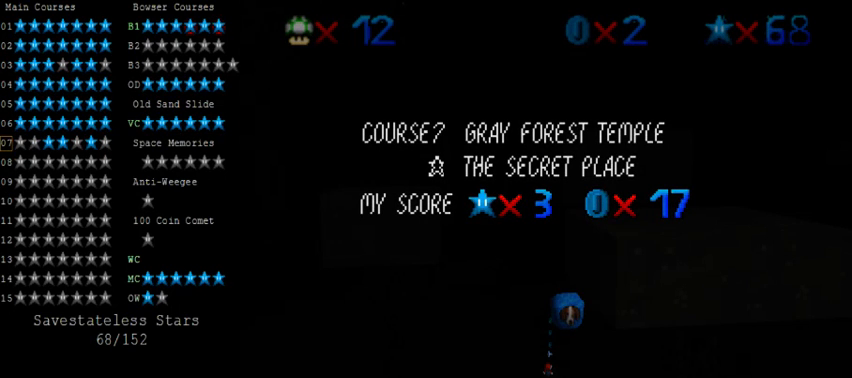
{"keys": [], "events": [[80, "y", "down"], [160, "y", "up"], [360, "a", "down"], [440, "a", "up"]]}
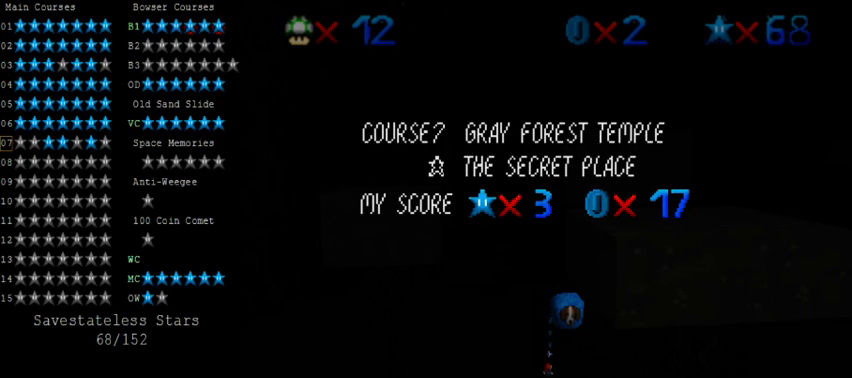
{"keys": [], "events": []}
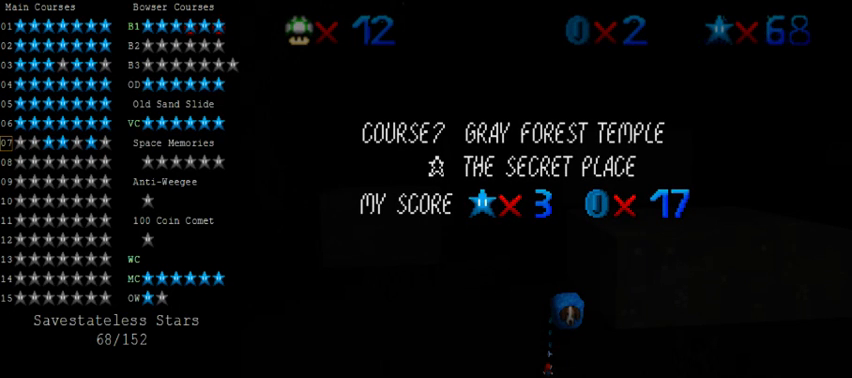
{"keys": [], "events": []}
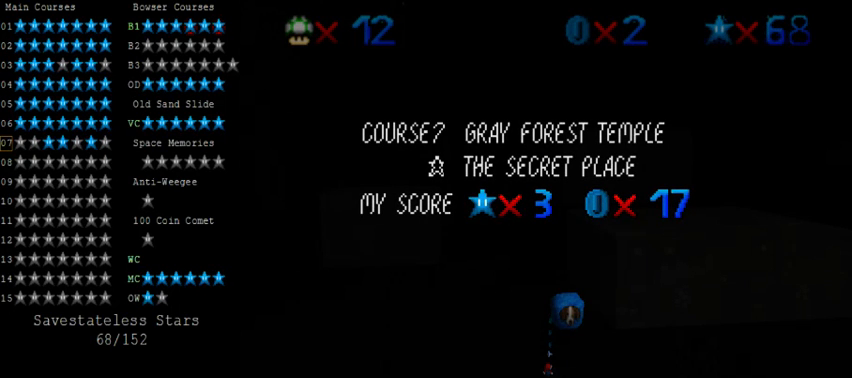
{"keys": [], "events": []}
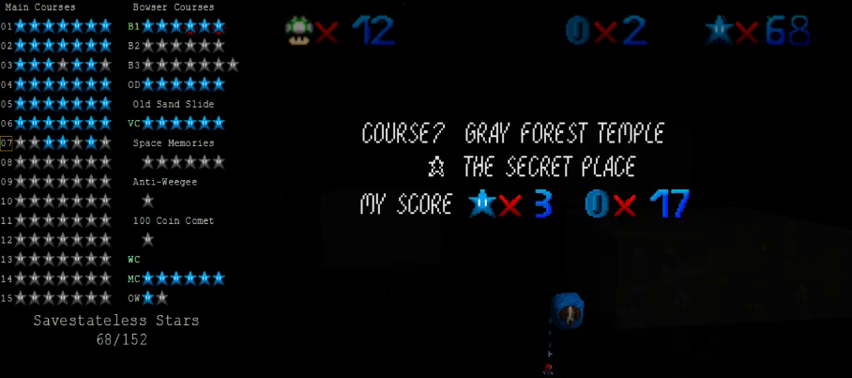
{"keys": ["shift"], "events": [[440, "shift", "down"]]}
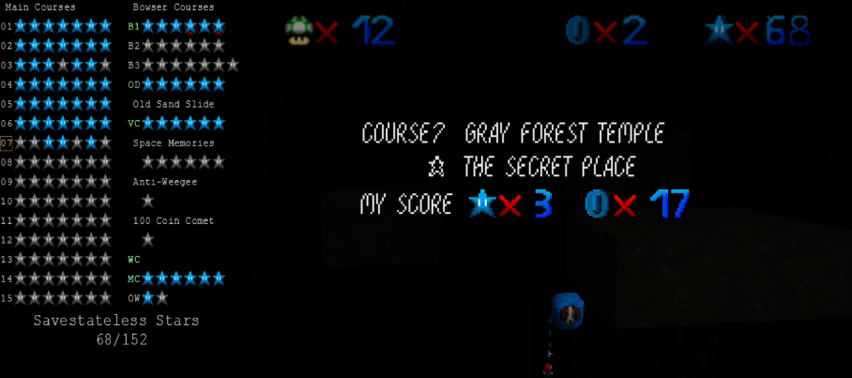
{"keys": [], "events": [[280, "shift", "up"], [440, "return", "down"], [480, "return", "up"]]}
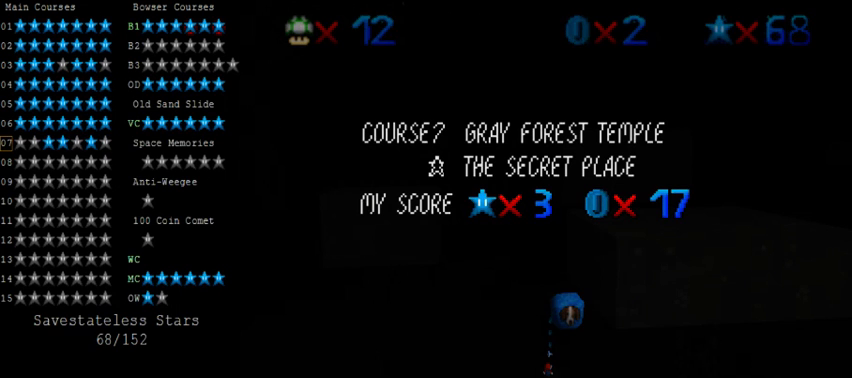
{"keys": ["a"], "events": [[480, "a", "down"]]}
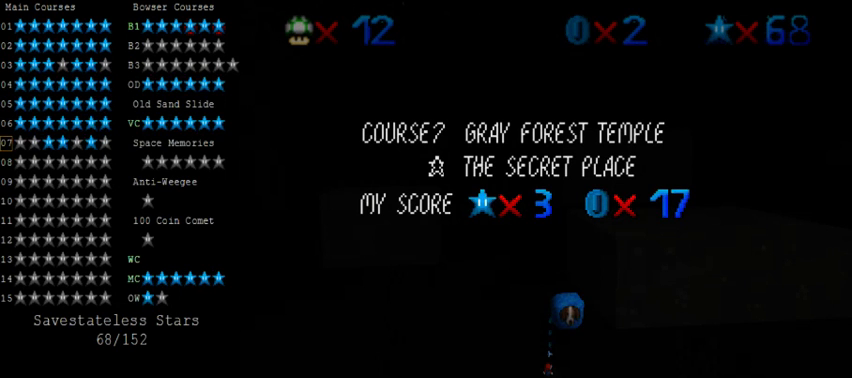
{"keys": [], "events": [[80, "a", "up"], [160, "s", "down"], [280, "s", "up"]]}
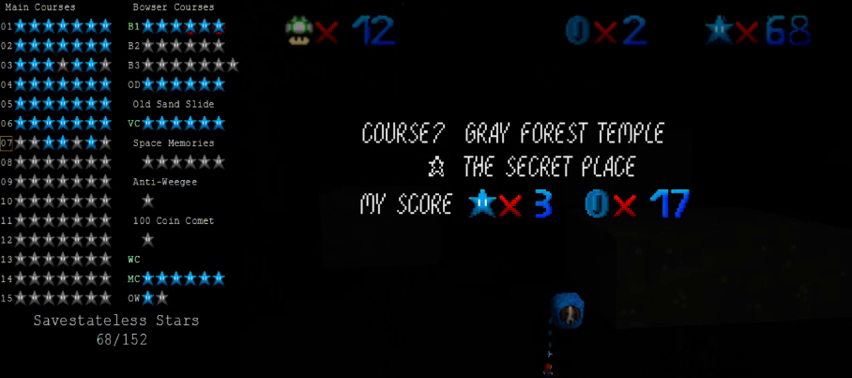
{"keys": [], "events": []}
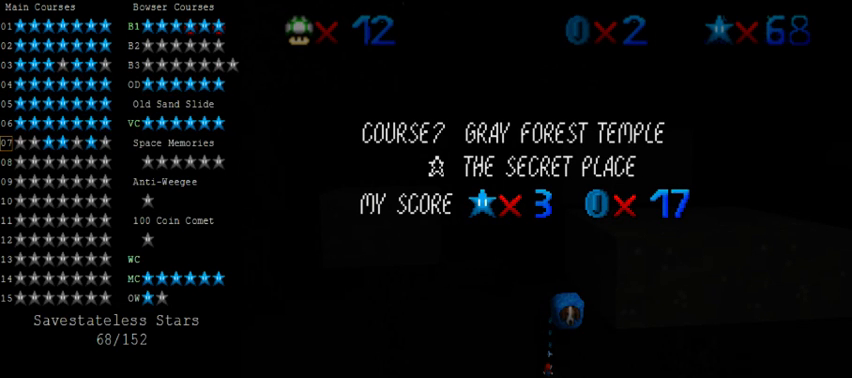
{"keys": [], "events": []}
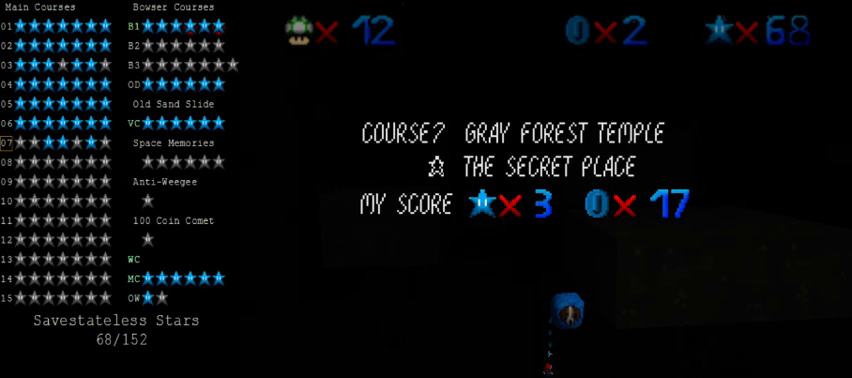
{"keys": [], "events": [[80, "shift", "down"], [520, "shift", "up"]]}
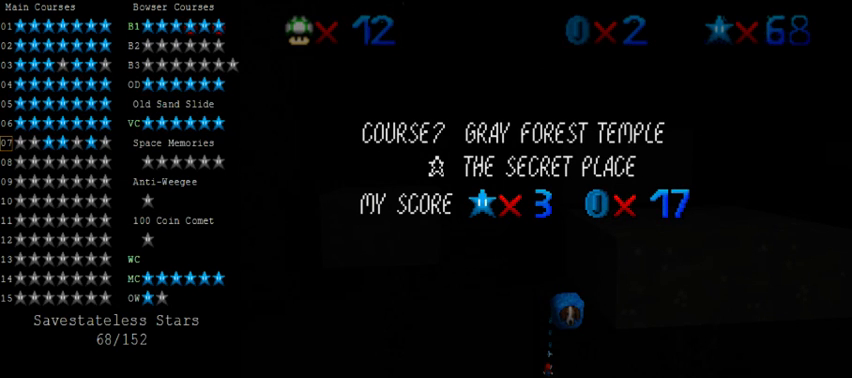
{"keys": [], "events": [[200, "return", "down"], [240, "return", "up"]]}
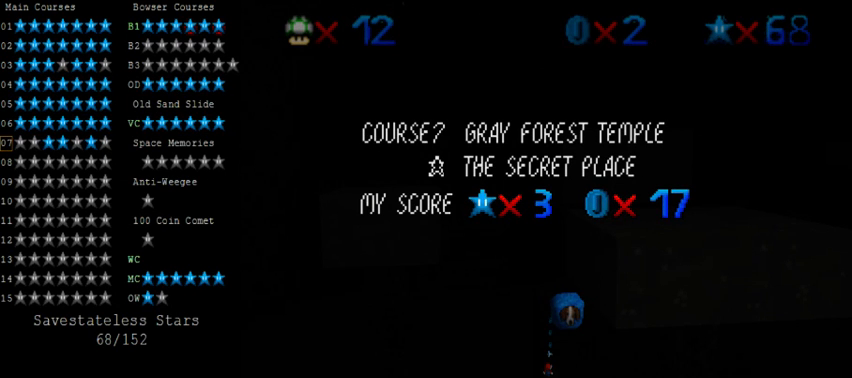
{"keys": [], "events": []}
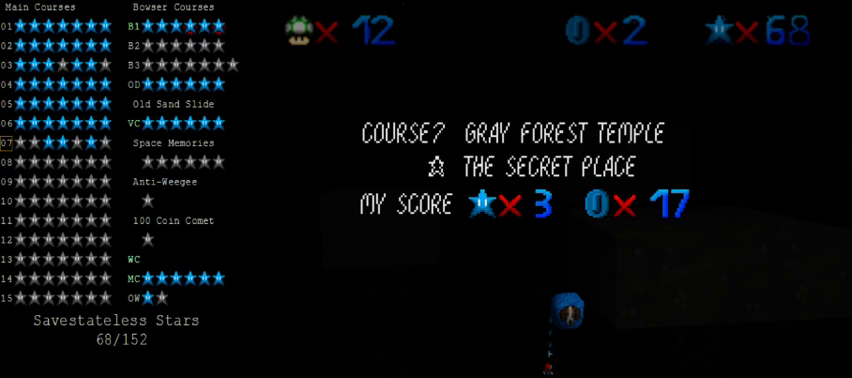
{"keys": [], "events": [[160, "shift", "down"], [280, "shift", "up"]]}
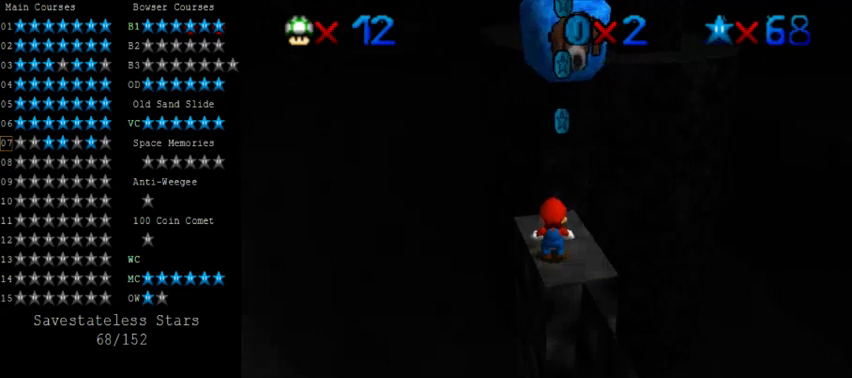
{"keys": [], "events": [[240, "down", "down"], [320, "down", "up"]]}
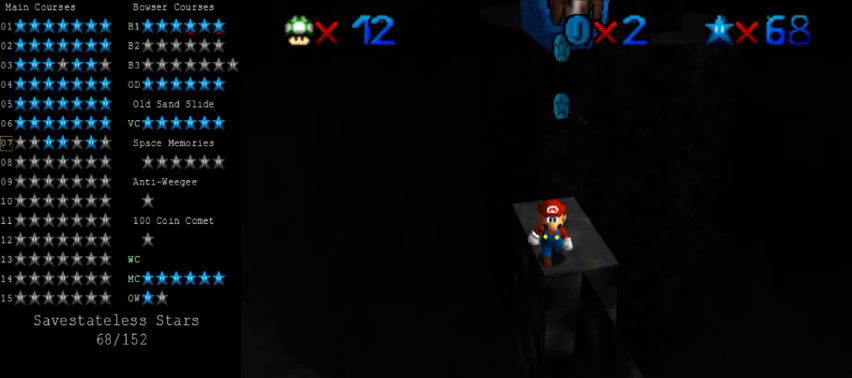
{"keys": ["down"], "events": [[200, "up", "down"], [240, "shift", "down"], [320, "up", "up"], [360, "down", "down"], [360, "shift", "up"]]}
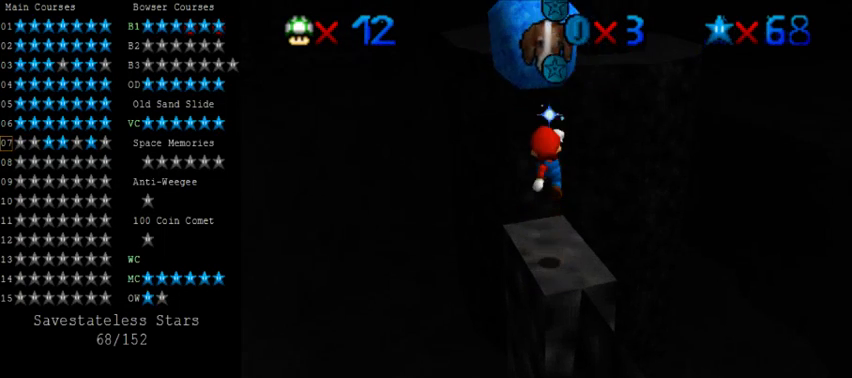
{"keys": [], "events": [[280, "down", "up"]]}
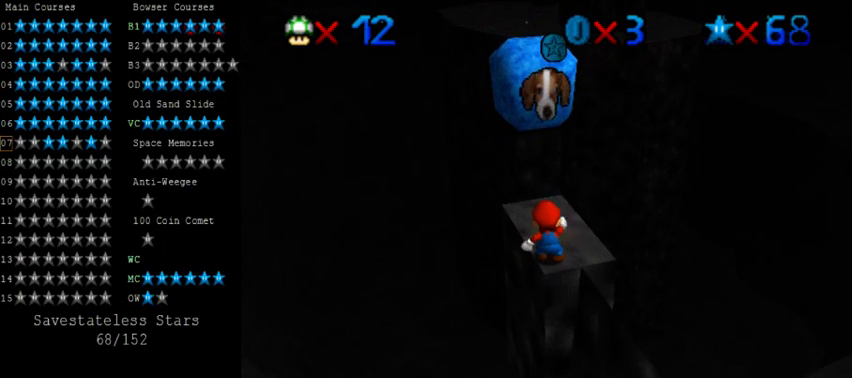
{"keys": ["up"], "events": [[440, "up", "down"]]}
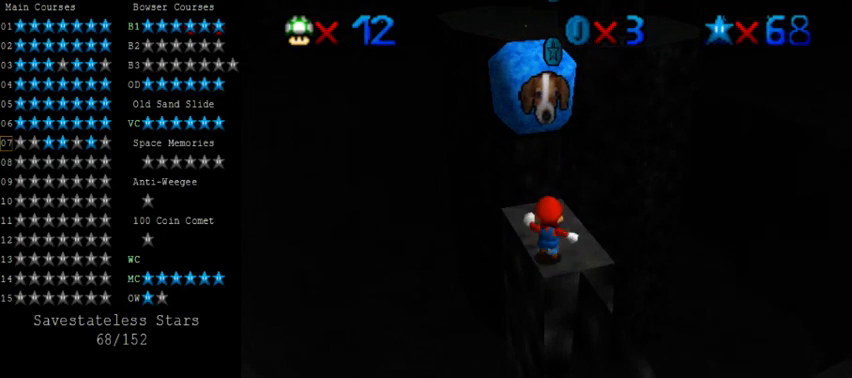
{"keys": ["up"], "events": [[40, "left", "down"], [160, "left", "up"], [320, "y", "down"], [400, "shift", "down"], [480, "y", "up"], [520, "shift", "up"]]}
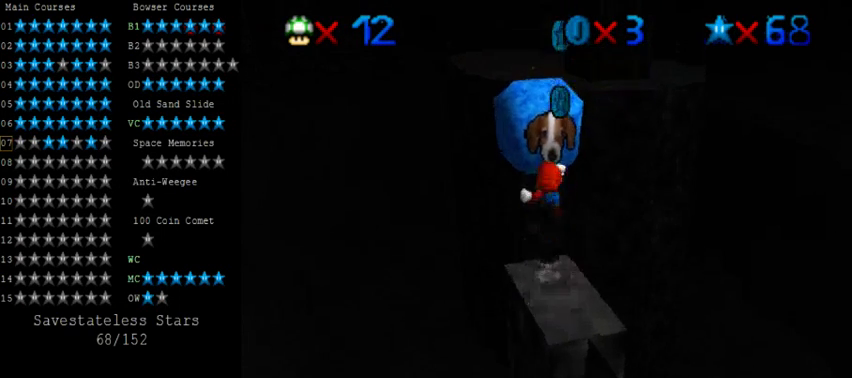
{"keys": ["left", "up"], "events": [[120, "a", "down"], [240, "a", "up"], [320, "a", "down"], [360, "left", "down"], [400, "a", "up"]]}
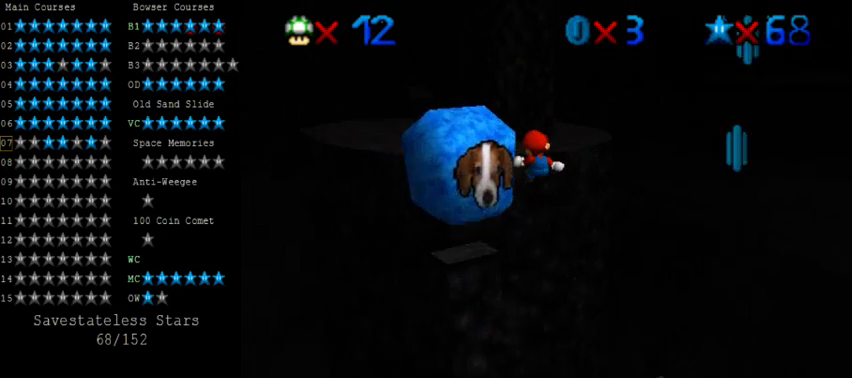
{"keys": ["left", "up"], "events": [[160, "left", "up"], [200, "up", "up"], [320, "down", "down"], [440, "down", "up"], [480, "left", "down"], [520, "up", "down"]]}
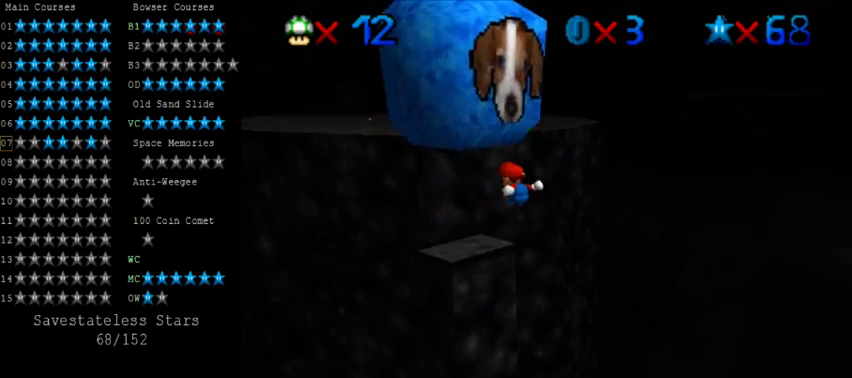
{"keys": [], "events": [[120, "left", "up"], [120, "up", "up"]]}
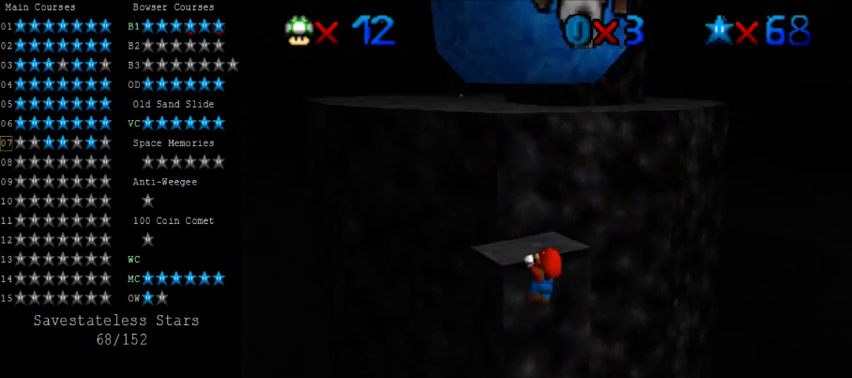
{"keys": [], "events": [[80, "w", "down"], [200, "w", "up"]]}
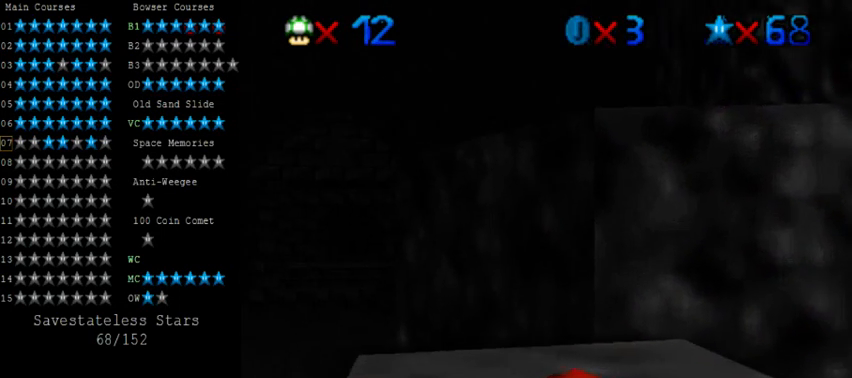
{"keys": [], "events": []}
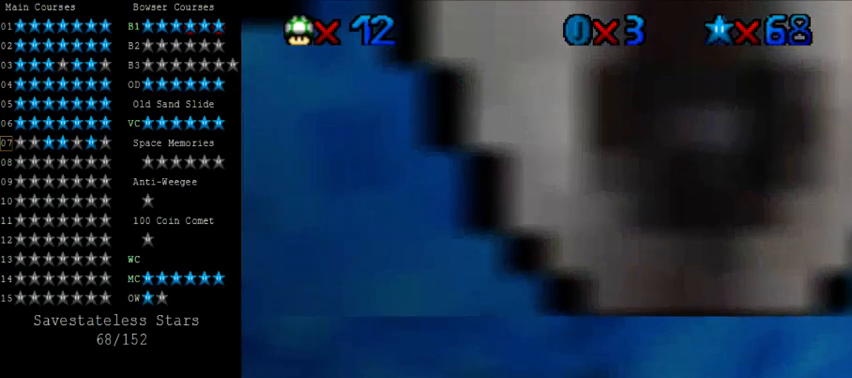
{"keys": [], "events": []}